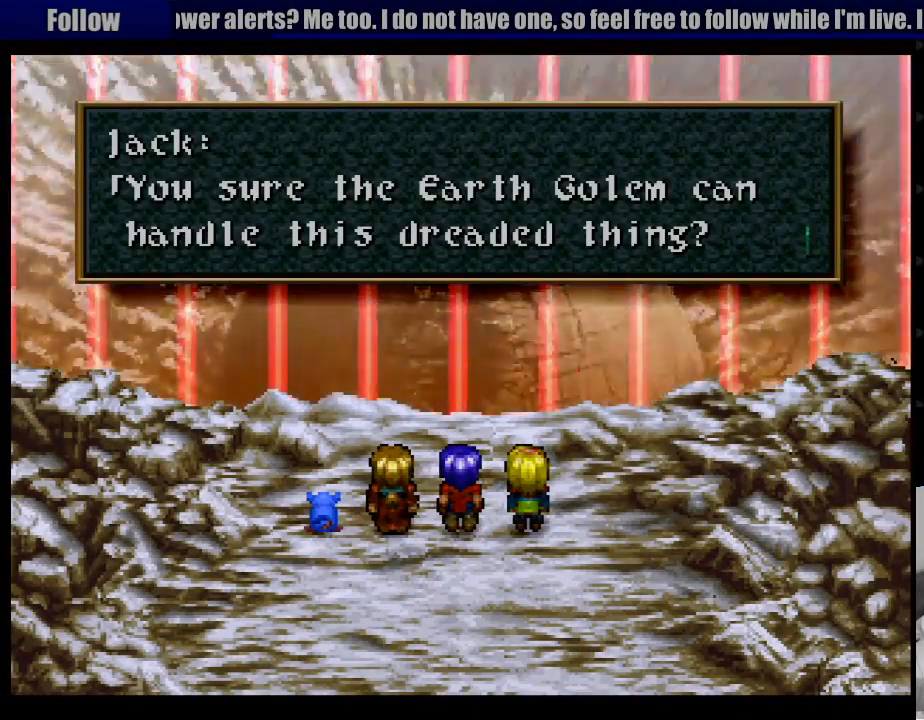
Gameplay with a controller (PlayStation layout); each line is a JSON object with the inputs held at the frame after it. "events" lists button and stick changes between this image and that frame as [ms after this image, input, new state], when the widget could be followed in between. Not read: L3 R3.
{"buttons": [], "events": [[83, "CROSS", "down"], [233, "CROSS", "up"]]}
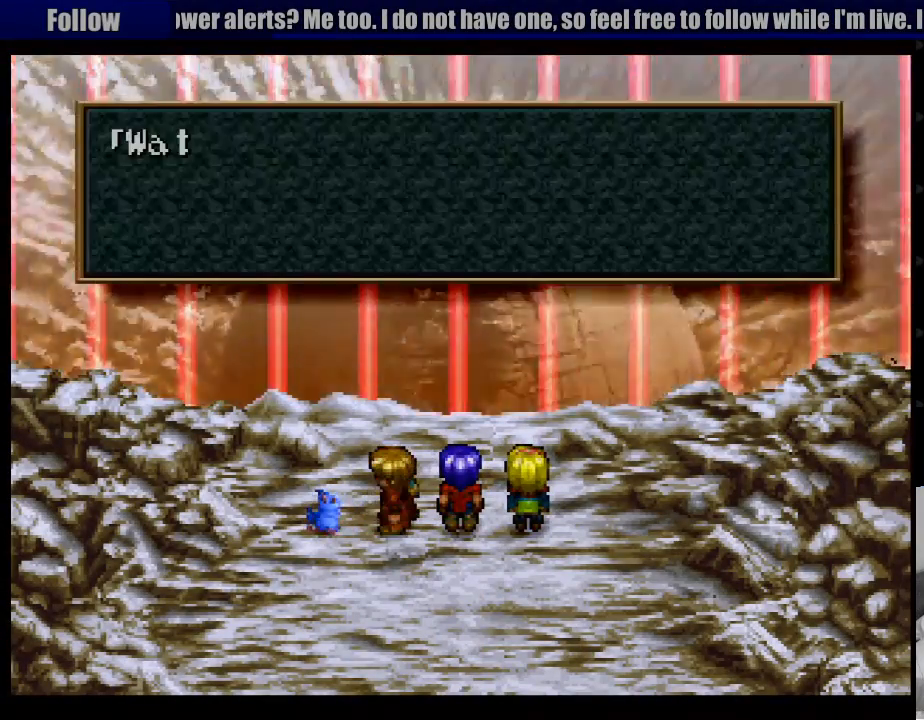
{"buttons": [], "events": []}
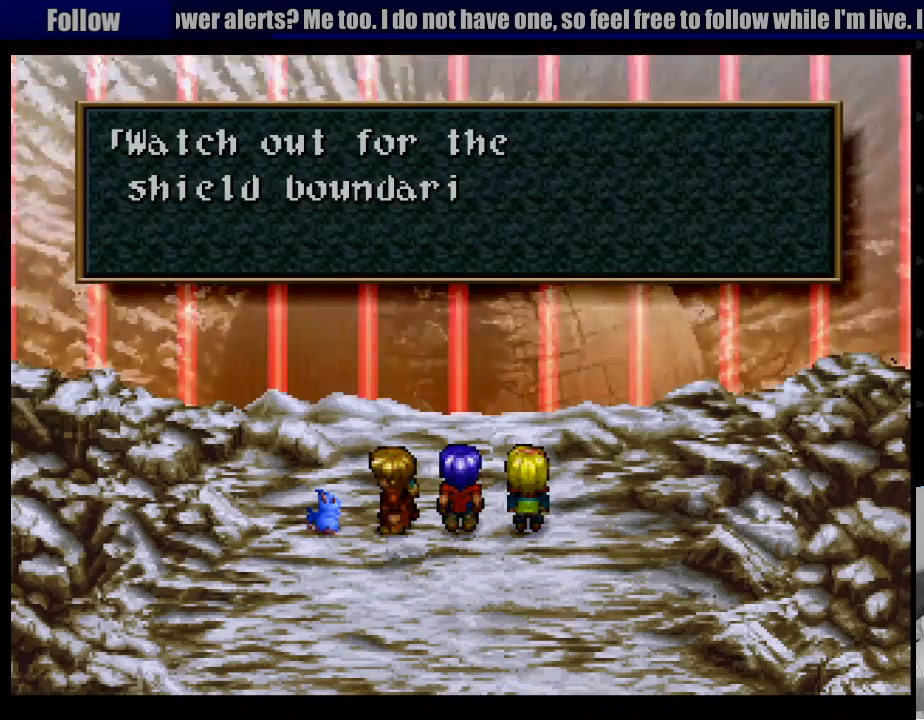
{"buttons": [], "events": []}
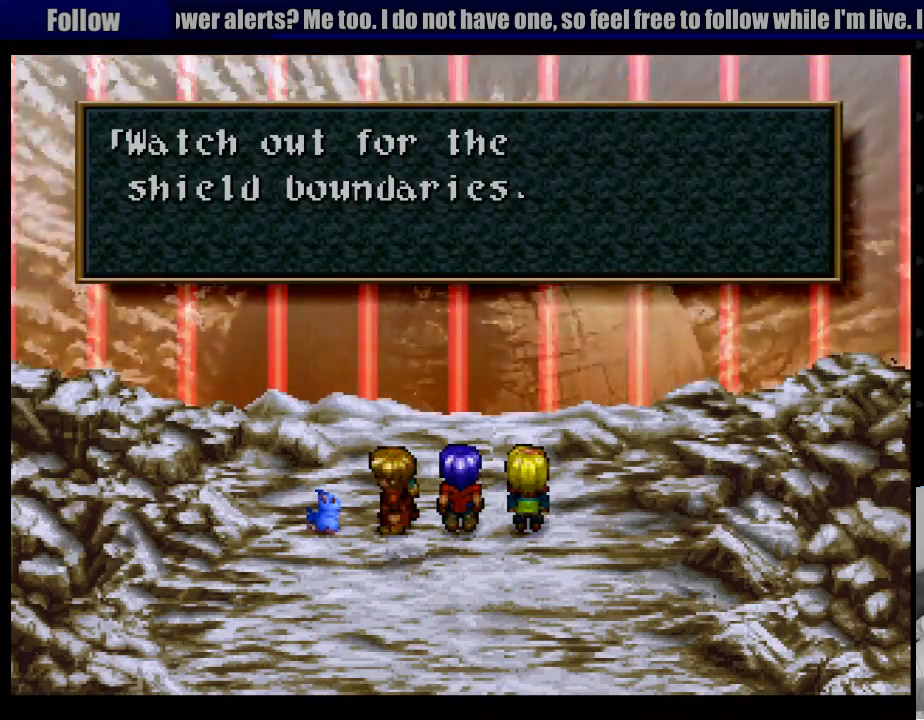
{"buttons": [], "events": []}
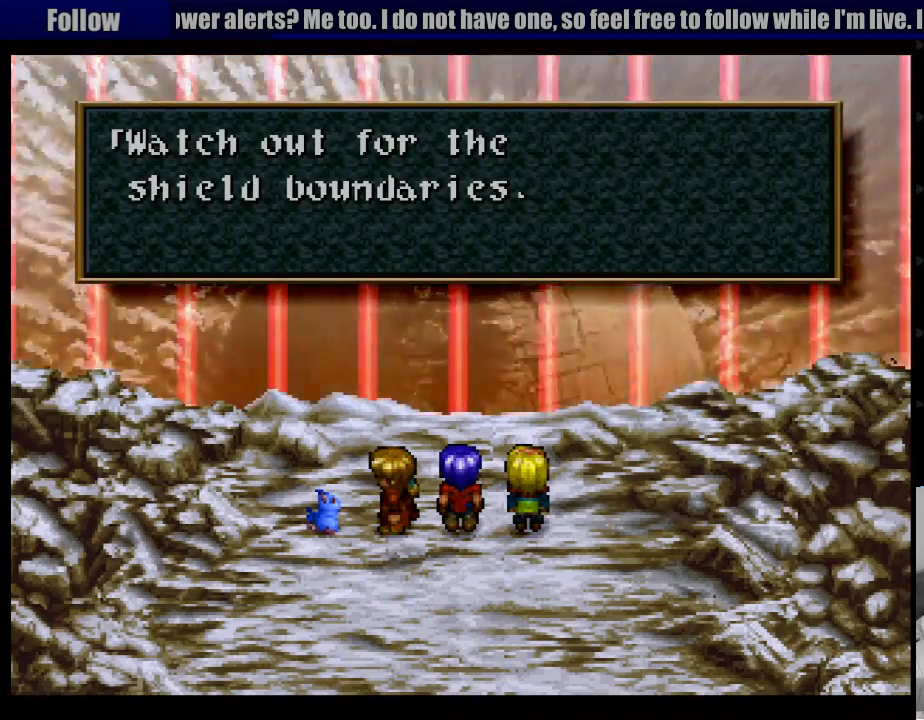
{"buttons": [], "events": [[283, "CROSS", "down"], [450, "CROSS", "up"]]}
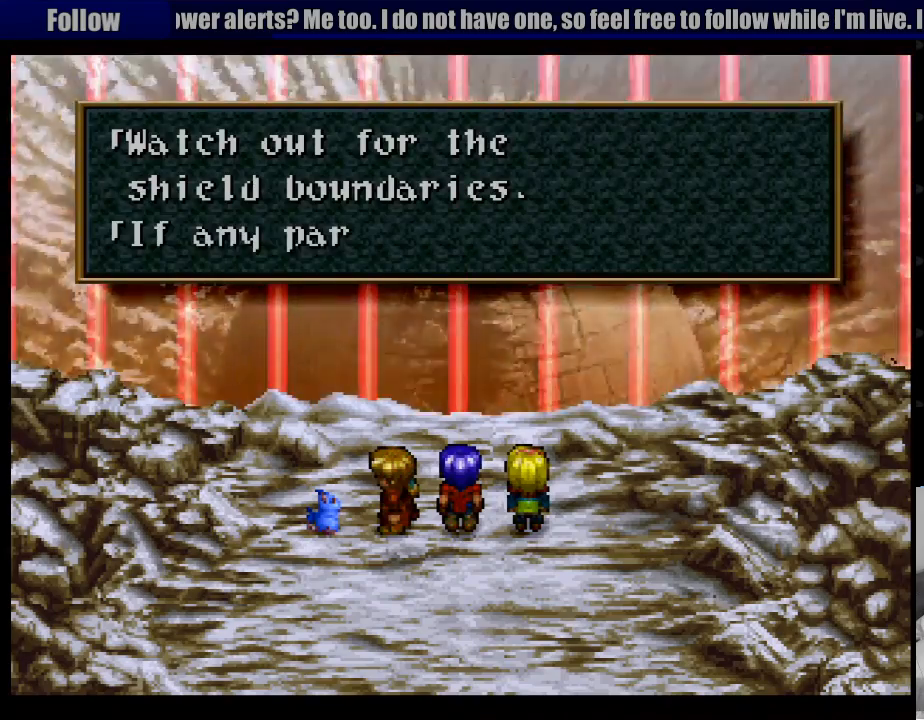
{"buttons": [], "events": []}
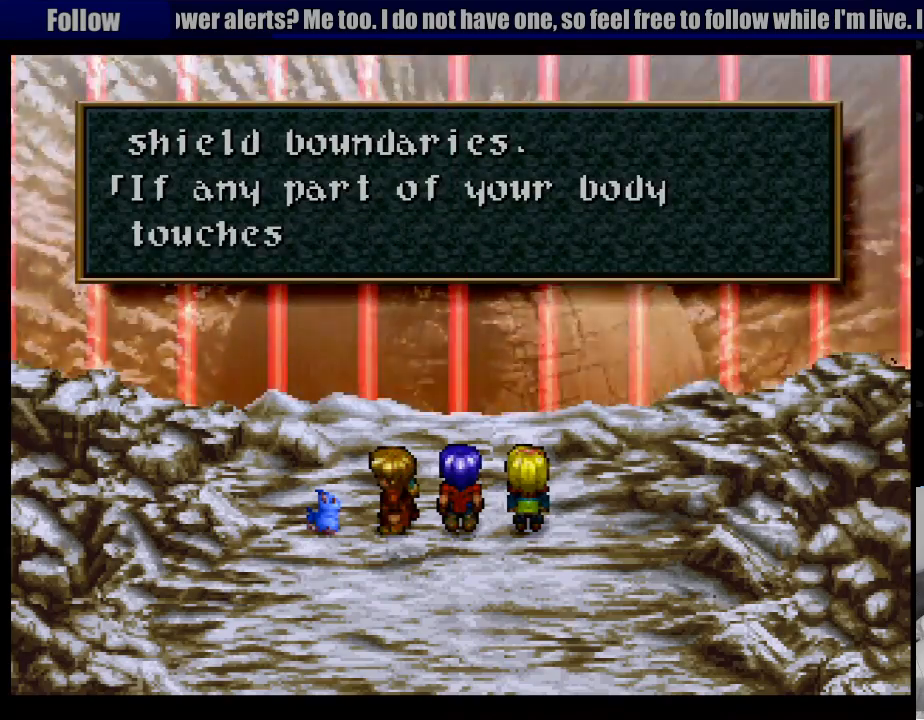
{"buttons": [], "events": []}
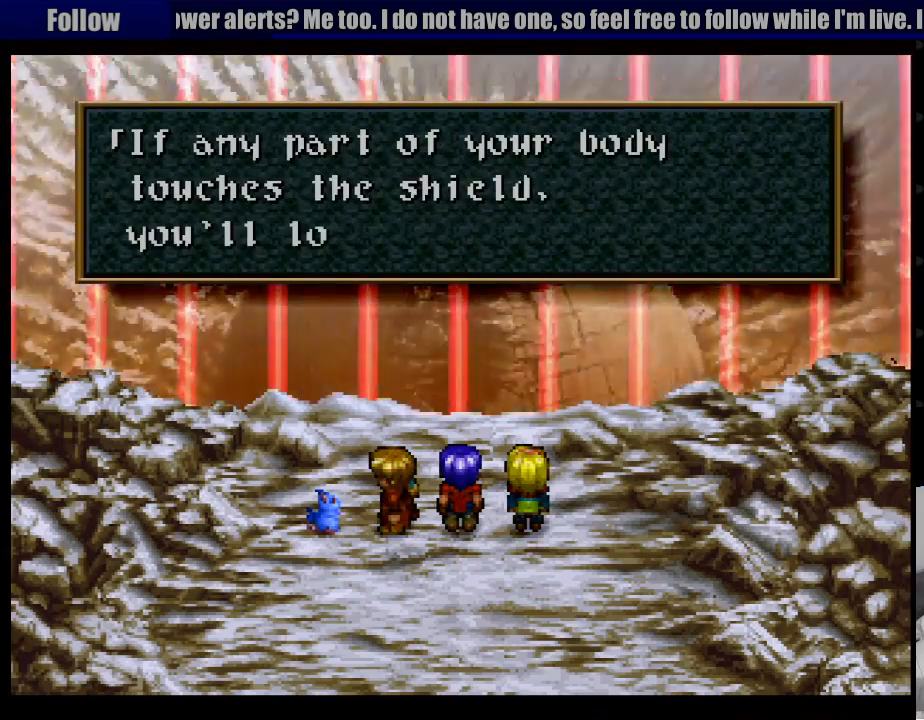
{"buttons": [], "events": []}
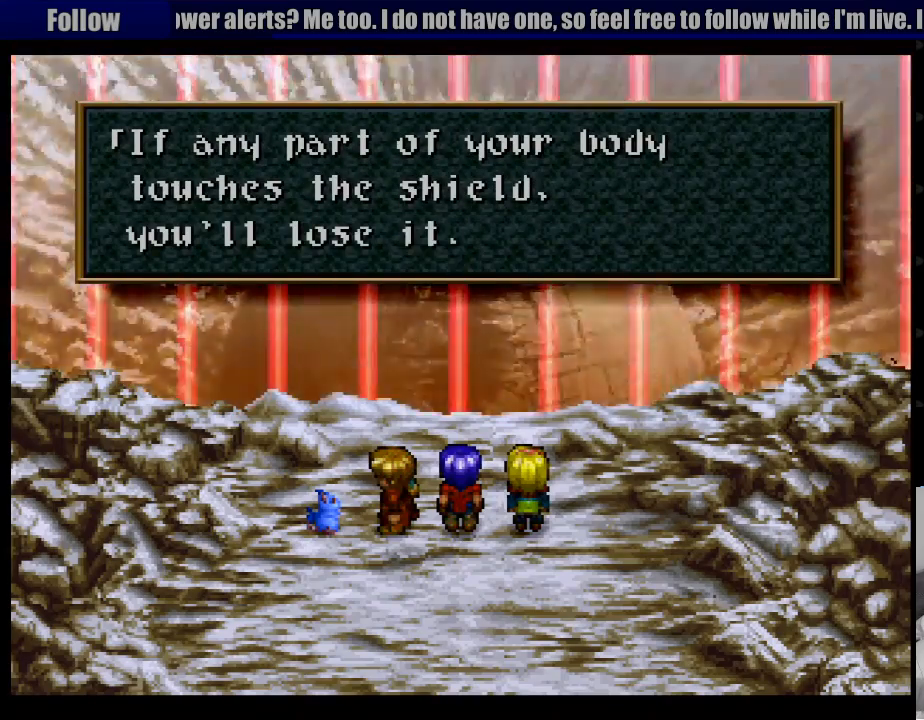
{"buttons": [], "events": []}
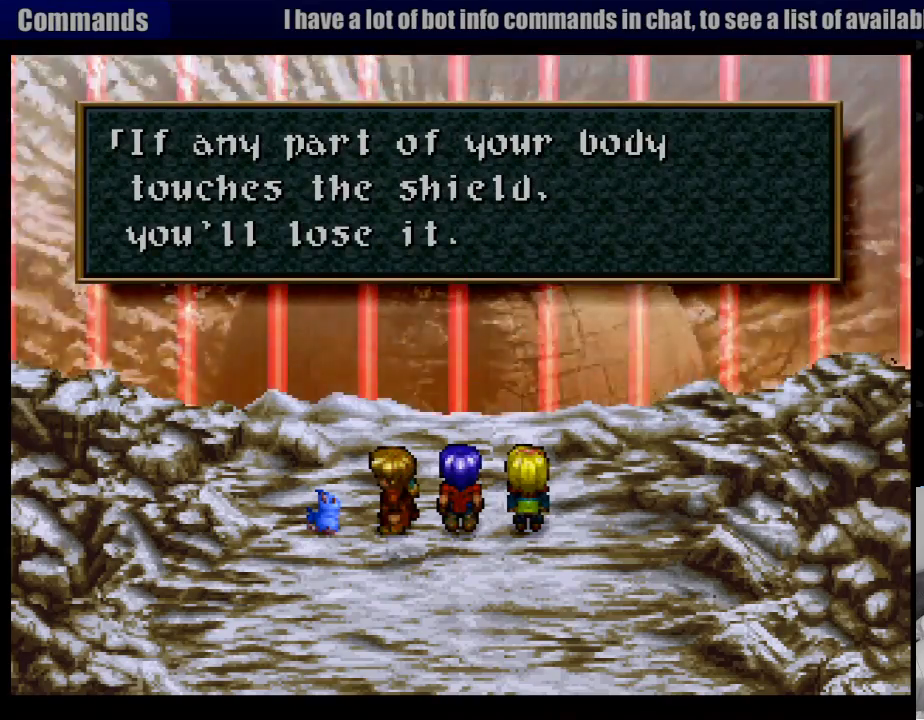
{"buttons": [], "events": []}
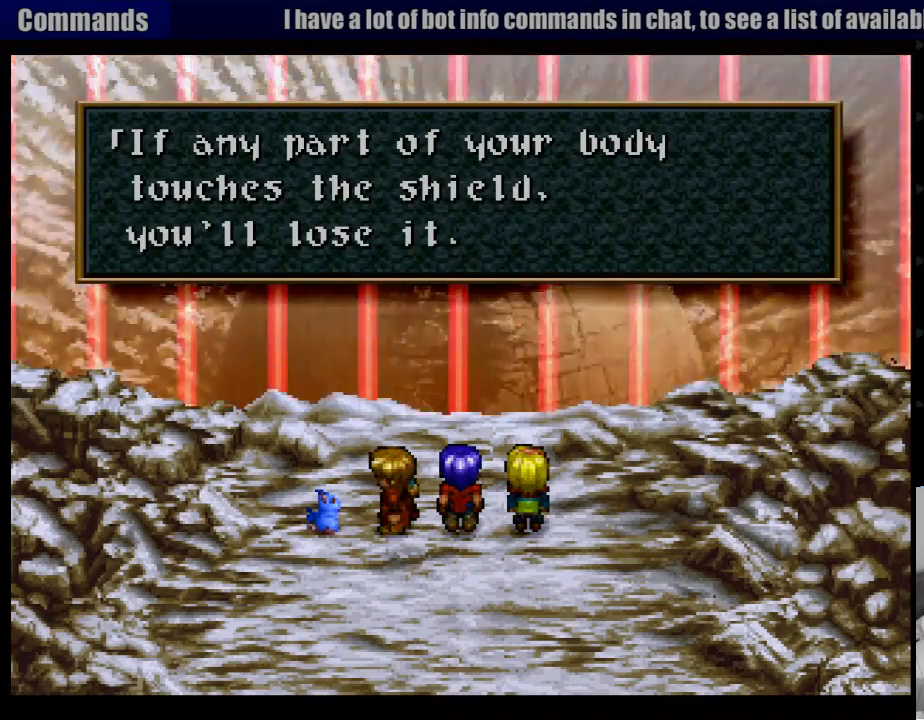
{"buttons": [], "events": [[317, "CROSS", "down"], [500, "CROSS", "up"]]}
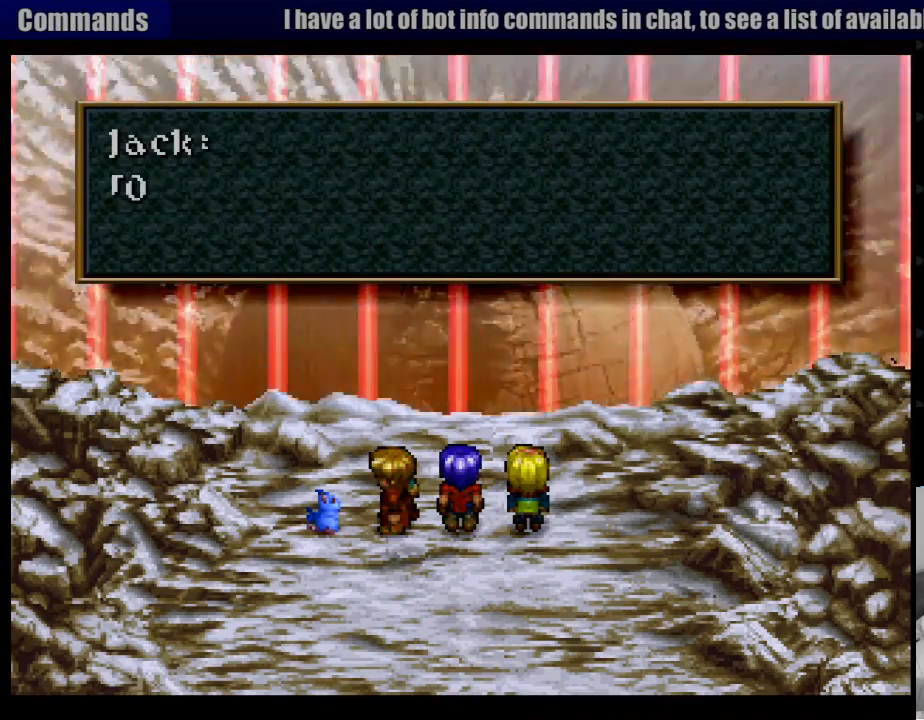
{"buttons": [], "events": []}
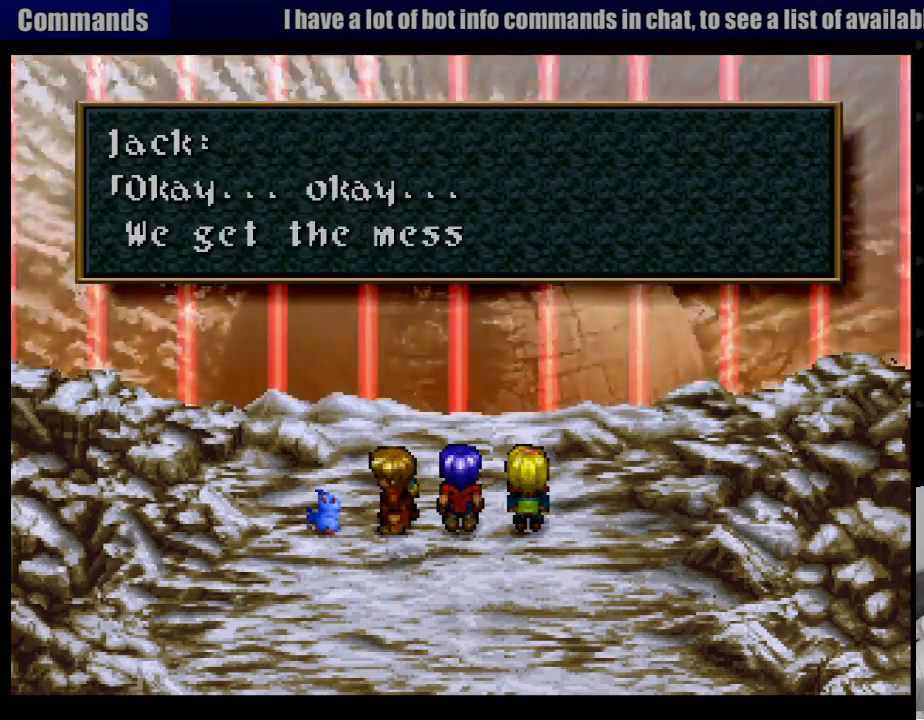
{"buttons": [], "events": []}
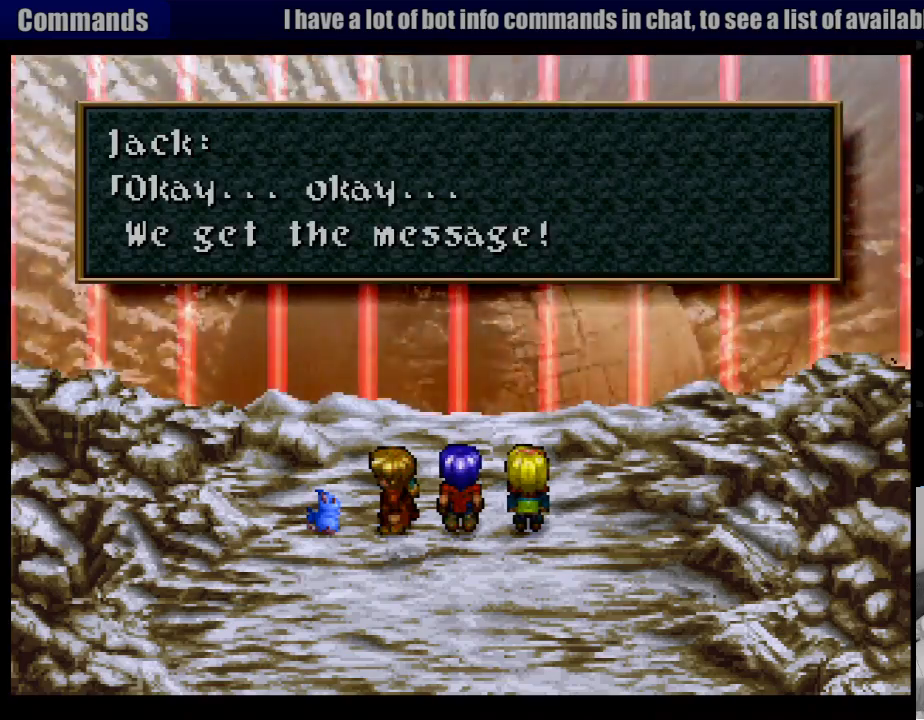
{"buttons": ["CROSS"], "events": [[383, "CROSS", "down"]]}
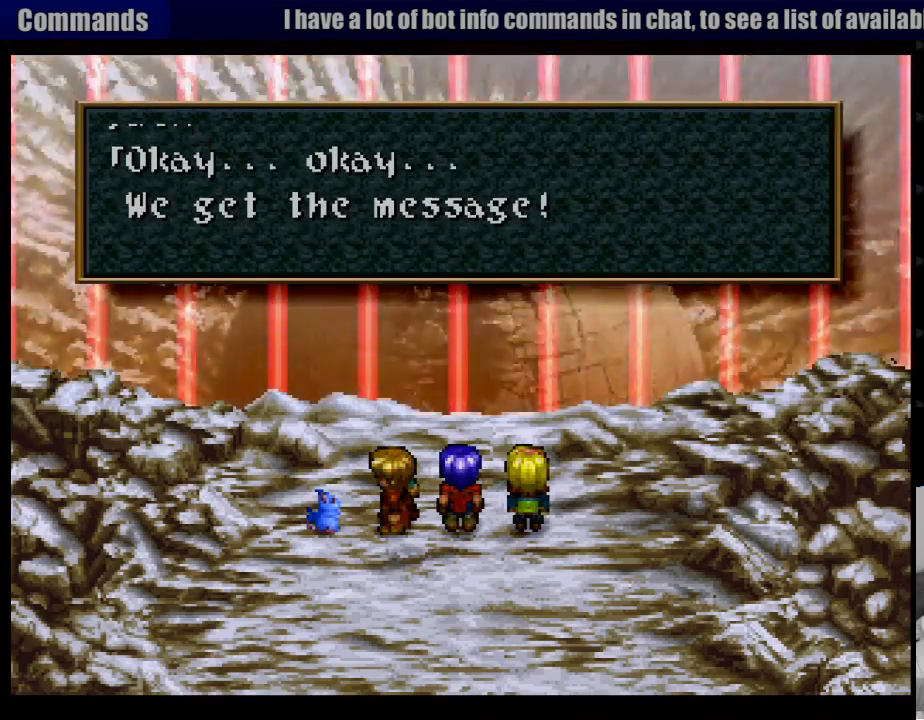
{"buttons": [], "events": [[33, "CROSS", "up"]]}
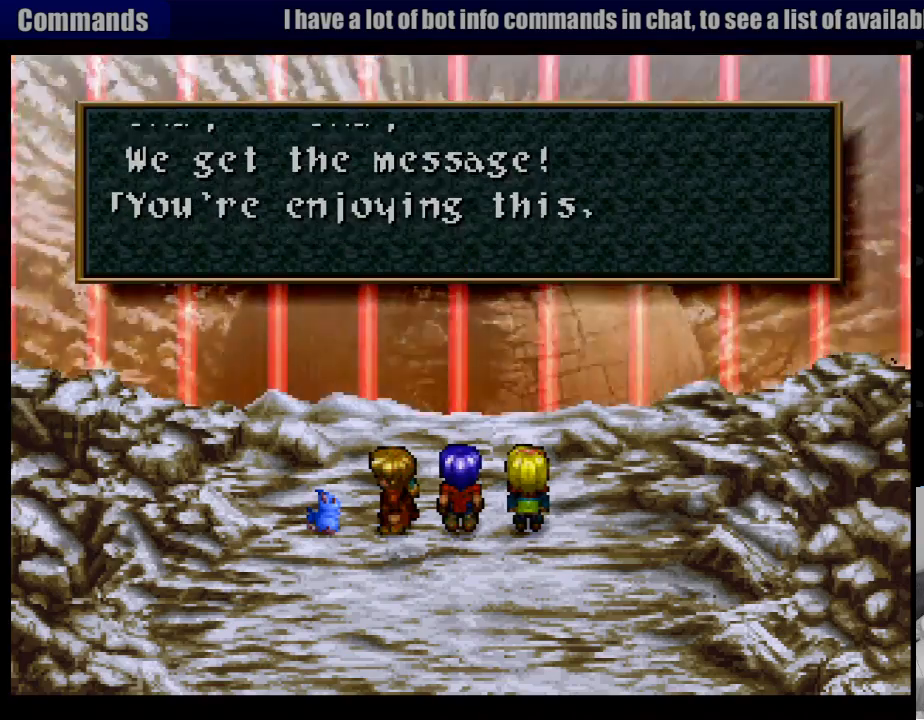
{"buttons": [], "events": []}
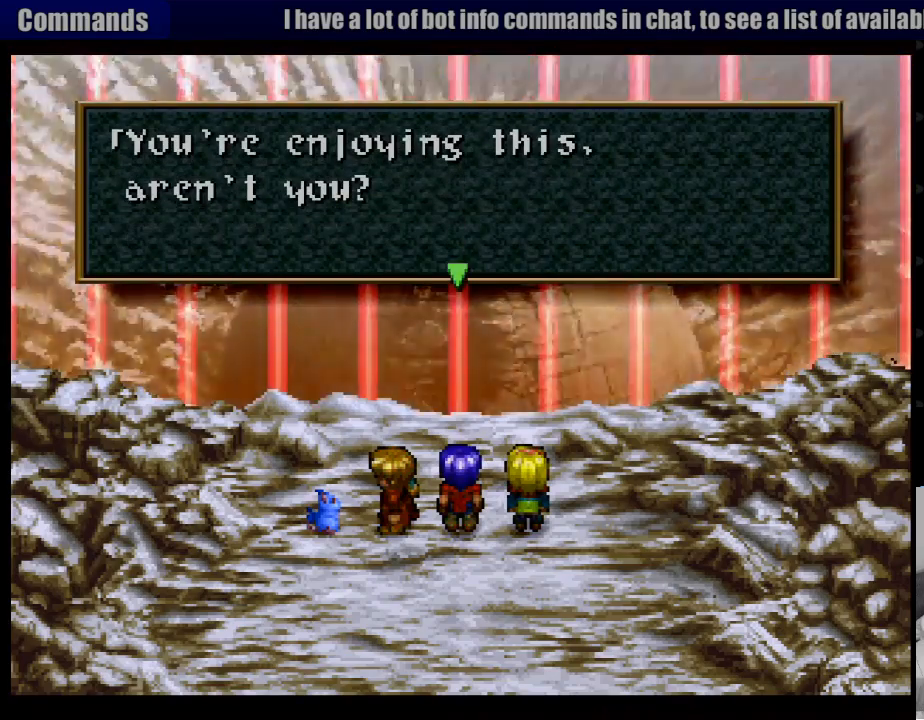
{"buttons": [], "events": []}
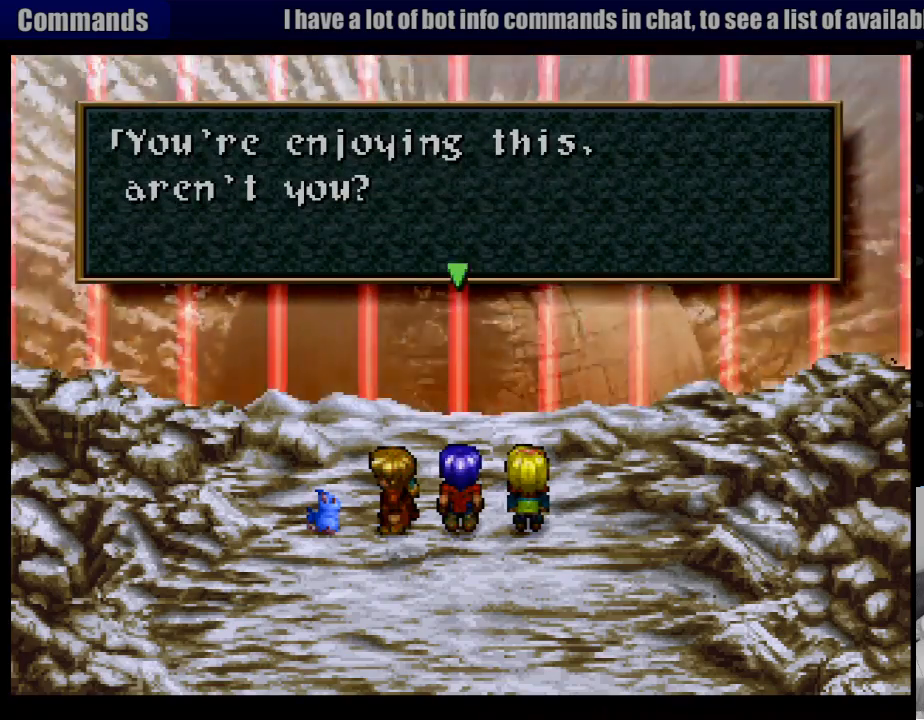
{"buttons": [], "events": [[317, "CROSS", "down"], [450, "CROSS", "up"]]}